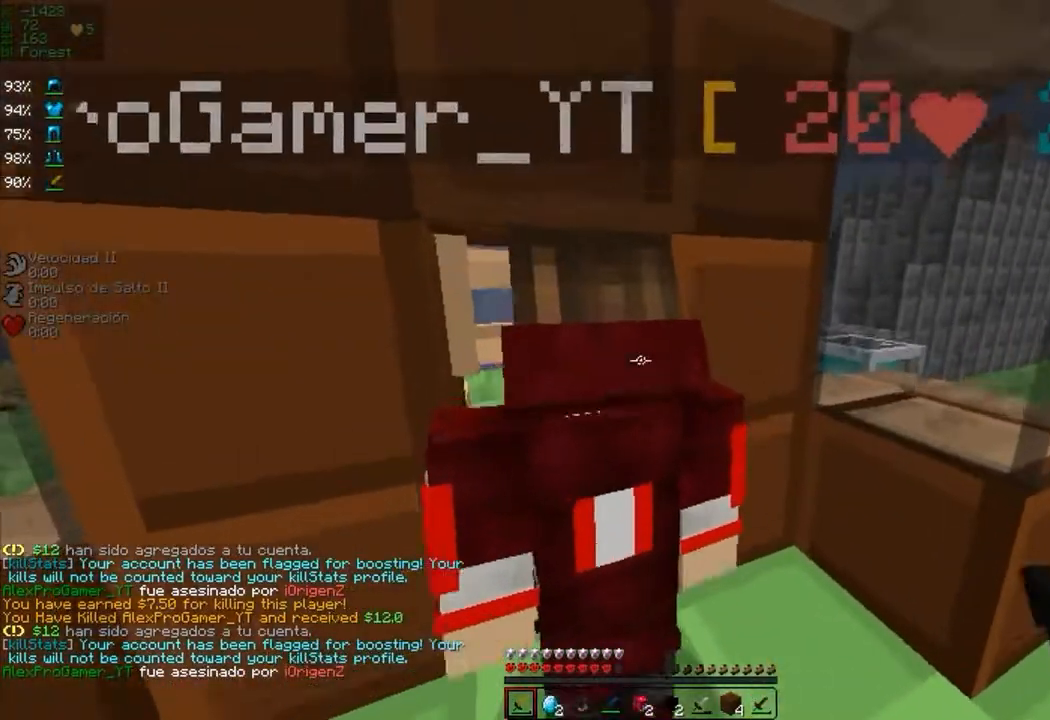
Gameplay with keyboard and mouse; each line is a JSON object with the keys and mouse buttons held at the frame after it. "events" lists presses ("down") and releases ("up") of "a", "d", "s", "w", "mouse_left" and "mouse_right" between this image and that frame as [ms after this image, input, new state], when the widget could be followed in between. "mouse_left", "mouse_right" = the "left", "right" buttons of the "mouse" list. No other keys are recorded. Fast repeated clicks can show as one long hold. Mouse movement is not recorded.
{"keys": ["s"], "mouse": [], "events": [[267, "mouse_left", "down"], [367, "mouse_left", "up"], [400, "s", "down"]]}
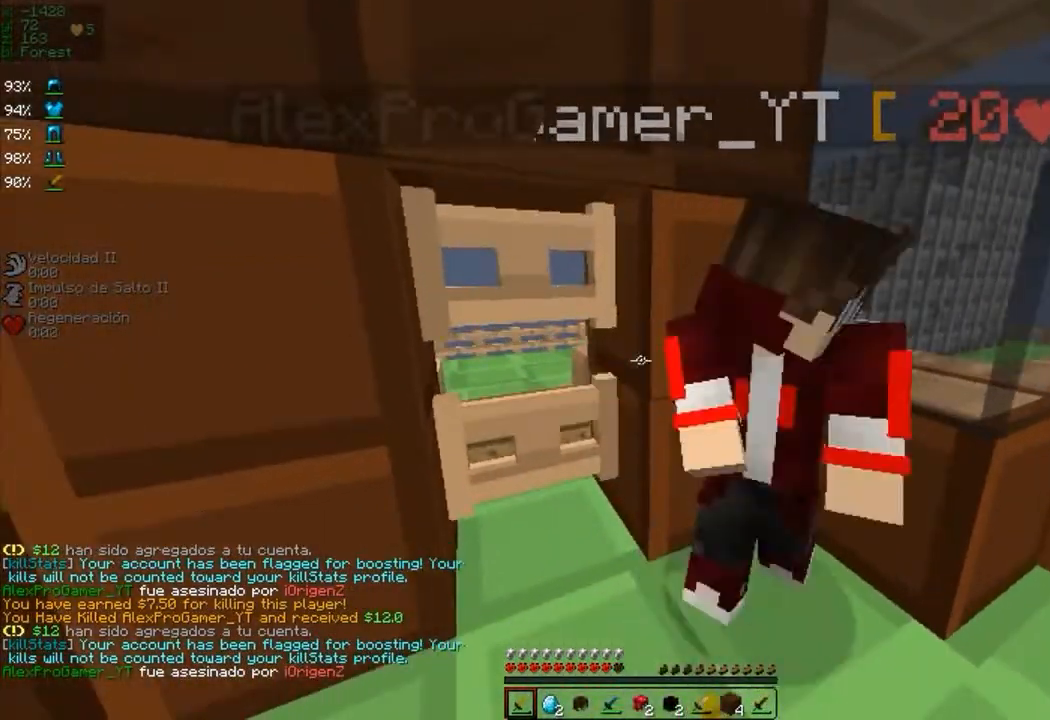
{"keys": [], "mouse": [], "events": [[133, "s", "up"], [250, "d", "down"], [250, "w", "down"], [350, "mouse_left", "down"], [400, "w", "up"], [450, "d", "up"], [450, "mouse_left", "up"]]}
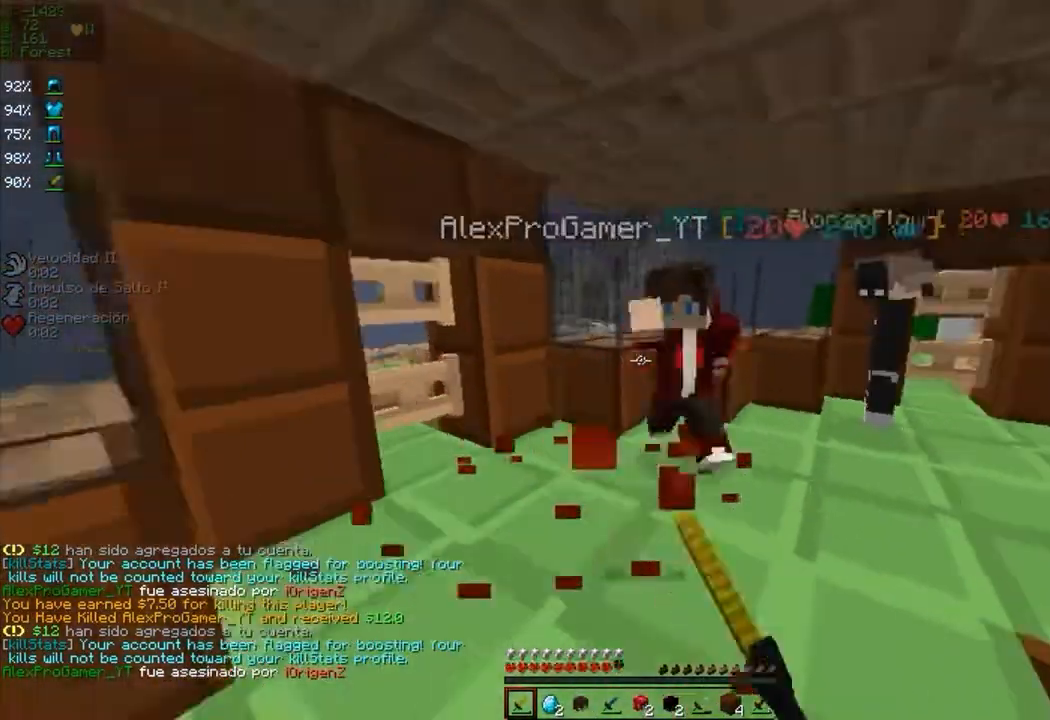
{"keys": ["d", "w"], "mouse": [], "events": [[50, "d", "down"], [50, "w", "down"], [100, "mouse_left", "down"], [200, "mouse_left", "up"], [333, "mouse_left", "down"], [383, "mouse_left", "up"], [433, "mouse_left", "down"], [483, "mouse_left", "up"]]}
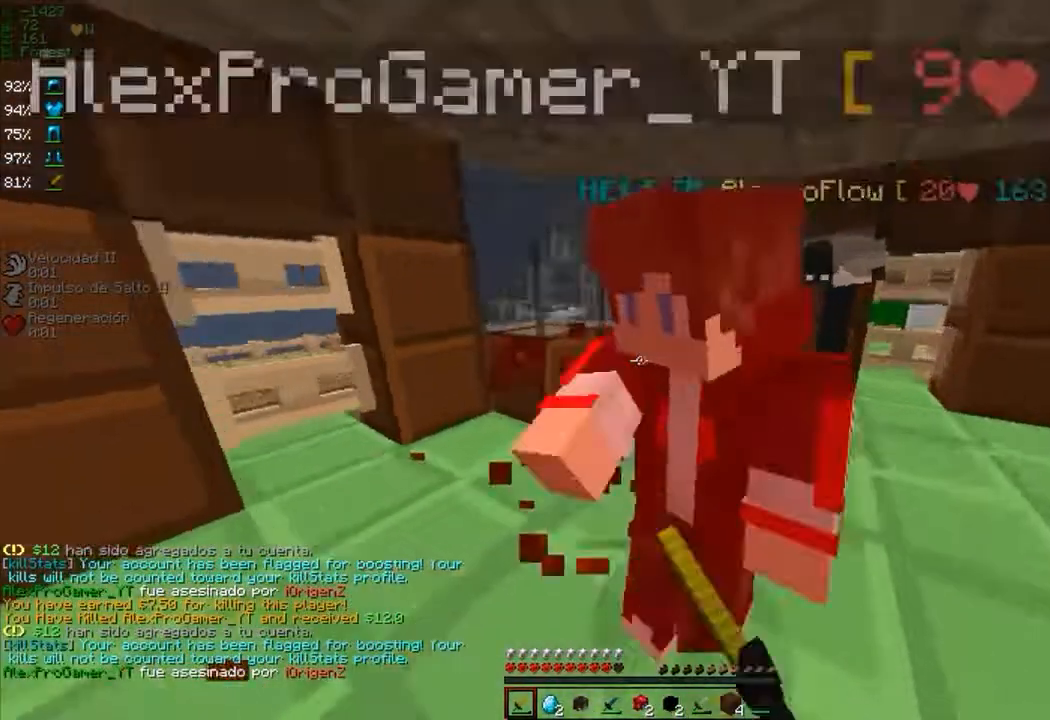
{"keys": ["a", "d", "s"], "mouse": [], "events": [[100, "mouse_left", "down"], [167, "mouse_left", "up"], [167, "w", "up"], [217, "mouse_left", "down"], [267, "a", "down"], [267, "s", "down"], [317, "mouse_left", "up"], [367, "mouse_left", "down"], [483, "mouse_left", "up"]]}
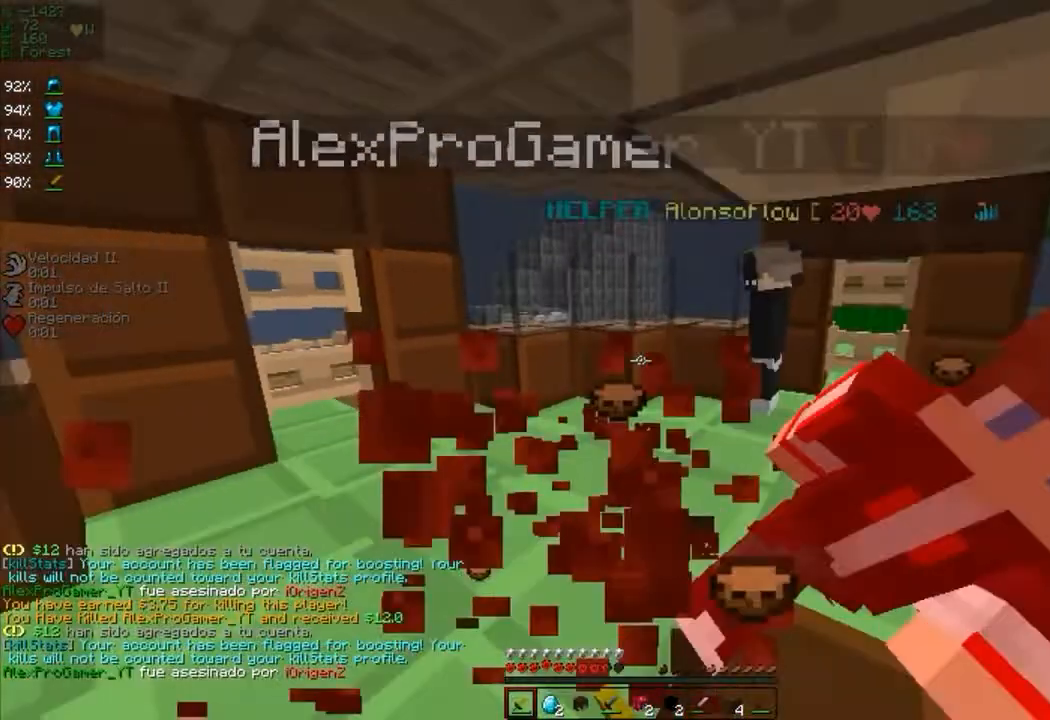
{"keys": ["a"], "mouse": [], "events": [[33, "a", "up"], [33, "mouse_left", "down"], [83, "mouse_left", "up"], [133, "mouse_left", "down"], [133, "s", "up"], [183, "d", "up"], [183, "w", "down"], [233, "mouse_left", "up"], [300, "a", "down"], [467, "w", "up"]]}
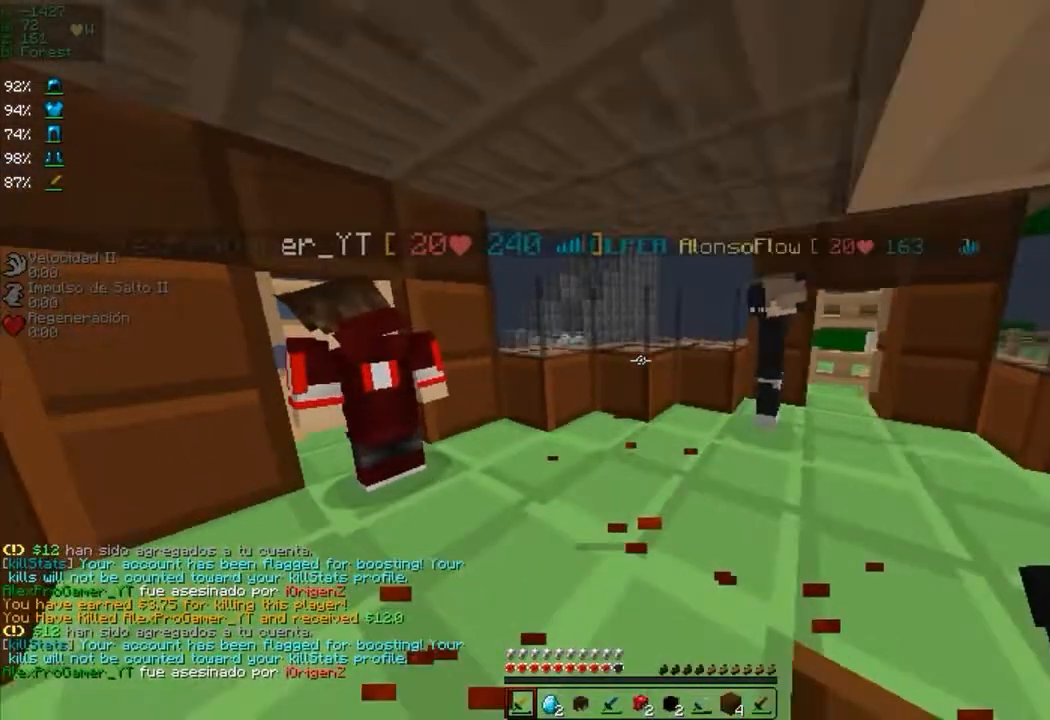
{"keys": ["d", "s"], "mouse": [], "events": [[183, "w", "down"], [217, "a", "up"], [250, "d", "down"], [300, "d", "up"], [350, "a", "down"], [350, "w", "up"], [483, "a", "up"], [483, "d", "down"], [483, "s", "down"]]}
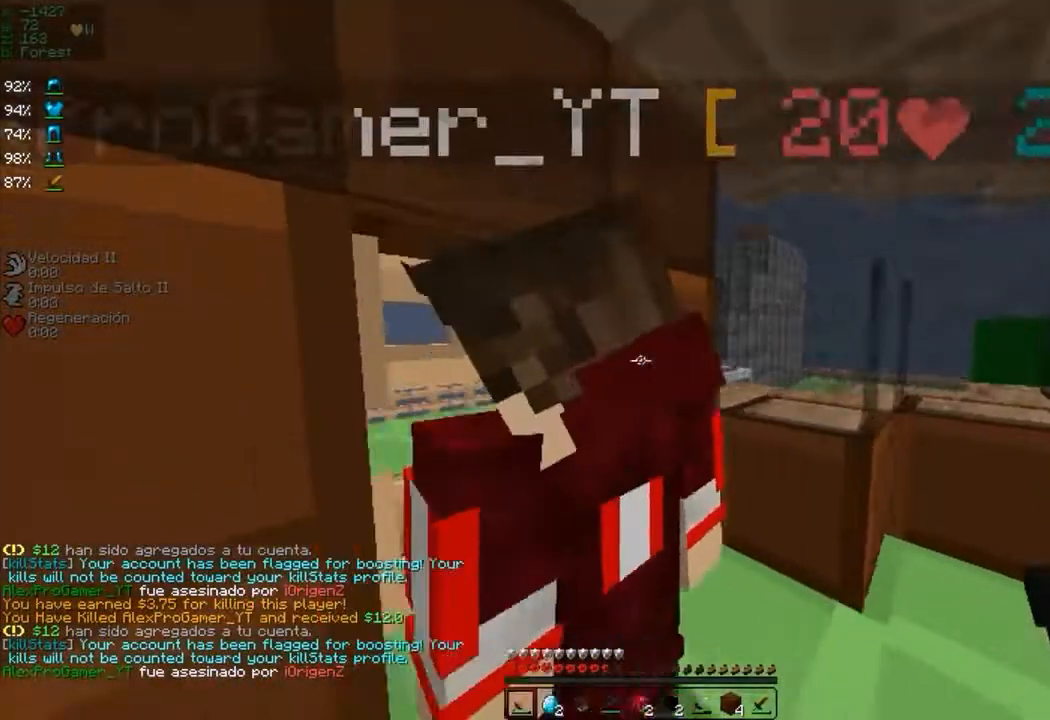
{"keys": ["a"], "mouse": [], "events": [[167, "d", "up"], [267, "s", "up"], [467, "a", "down"]]}
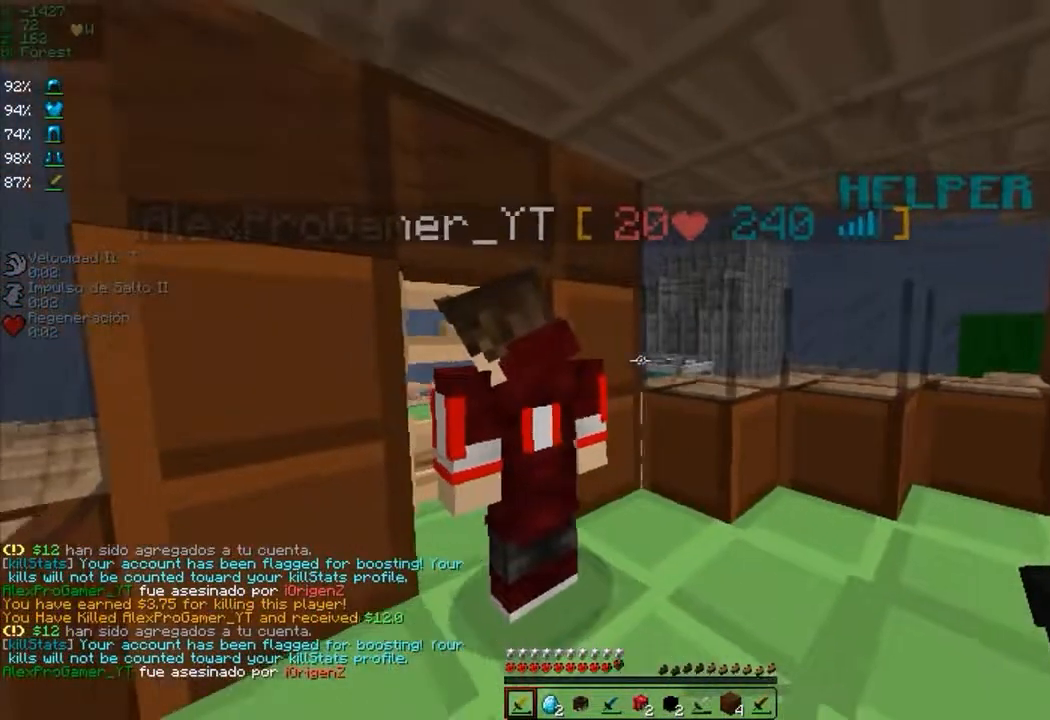
{"keys": [], "mouse": [], "events": [[67, "a", "up"], [250, "w", "down"], [300, "mouse_left", "down"], [350, "mouse_left", "up"], [350, "w", "up"]]}
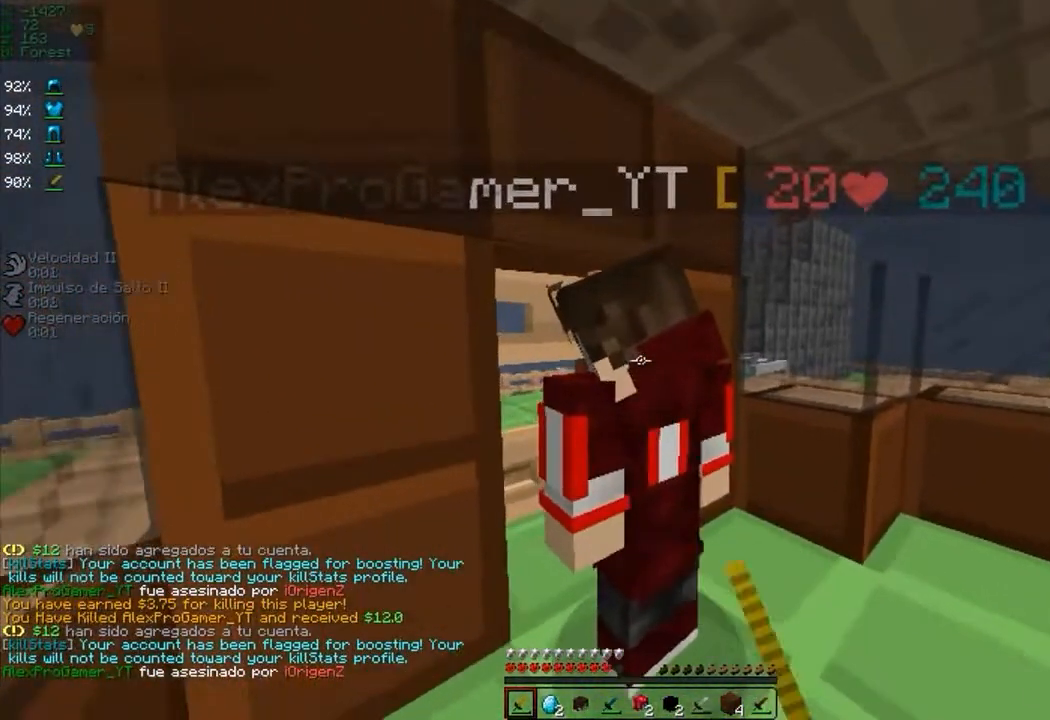
{"keys": [], "mouse": [], "events": [[33, "s", "down"], [217, "s", "up"], [317, "mouse_left", "down"], [417, "mouse_left", "up"]]}
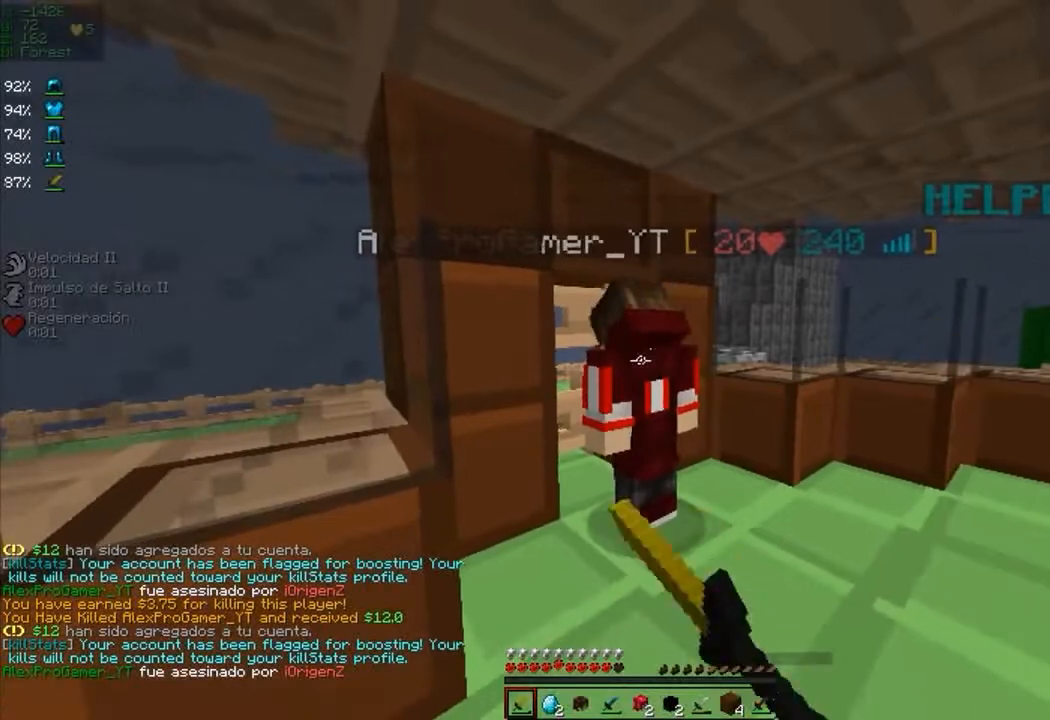
{"keys": ["w"], "mouse": [], "events": [[283, "mouse_left", "down"], [317, "d", "down"], [367, "mouse_left", "up"], [417, "w", "down"], [467, "d", "up"]]}
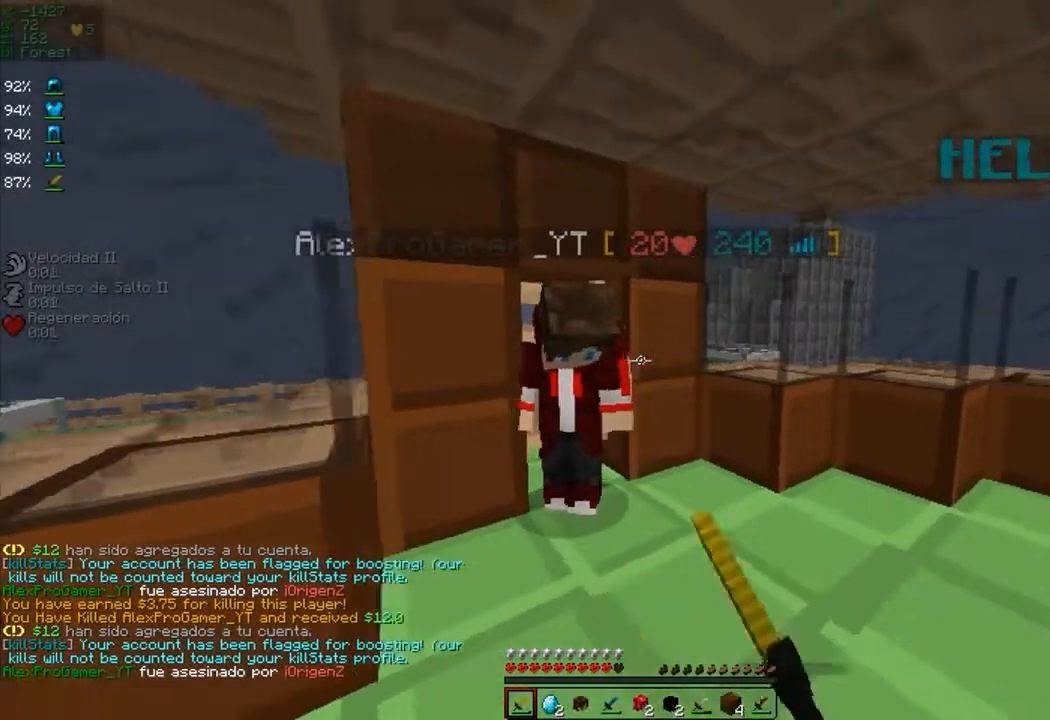
{"keys": ["w"], "mouse": [], "events": [[17, "d", "down"], [67, "w", "up"], [117, "d", "up"], [233, "a", "down"], [233, "mouse_left", "down"], [283, "mouse_left", "up"], [417, "a", "up"], [467, "w", "down"]]}
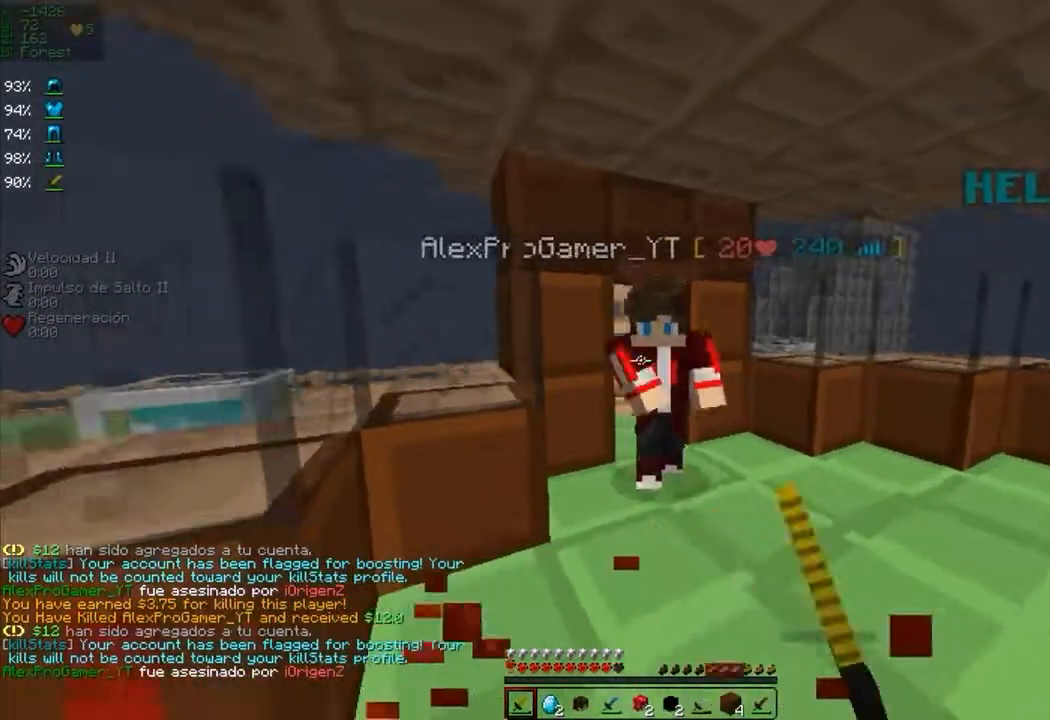
{"keys": ["d", "w"], "mouse": ["left"], "events": [[83, "mouse_left", "down"], [200, "d", "down"], [200, "mouse_left", "up"], [200, "w", "up"], [467, "mouse_left", "down"], [467, "w", "down"]]}
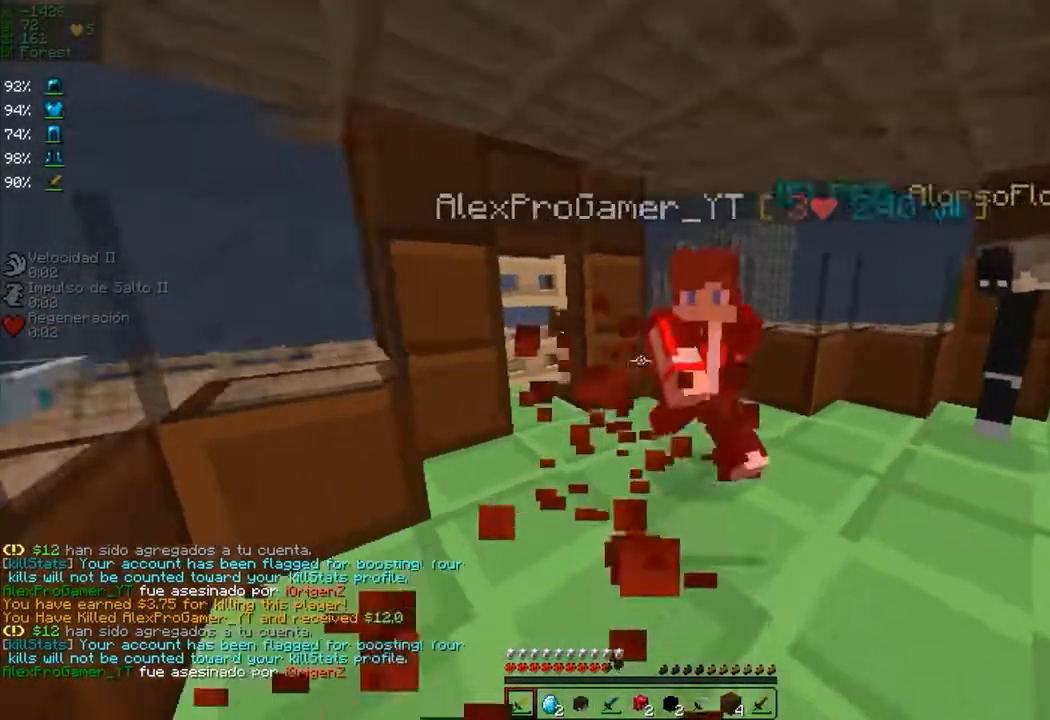
{"keys": ["d"], "mouse": ["left"], "events": [[17, "mouse_left", "up"], [117, "mouse_left", "down"], [167, "d", "up"], [167, "mouse_left", "up"], [233, "mouse_left", "down"], [333, "d", "down"], [333, "mouse_left", "up"], [400, "mouse_left", "down"], [450, "mouse_left", "up"], [500, "mouse_left", "down"], [500, "w", "up"]]}
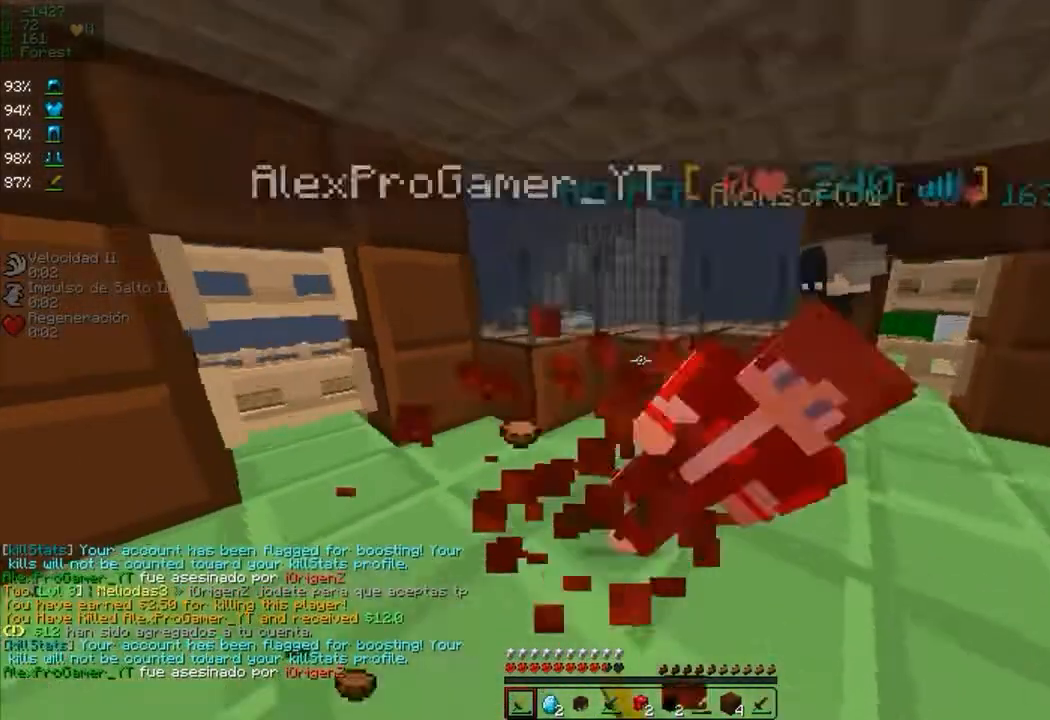
{"keys": ["a"], "mouse": [], "events": [[67, "mouse_left", "up"], [133, "mouse_left", "down"], [183, "w", "down"], [250, "d", "up"], [250, "mouse_left", "up"], [283, "d", "down"], [333, "d", "up"], [333, "w", "up"], [383, "a", "down"]]}
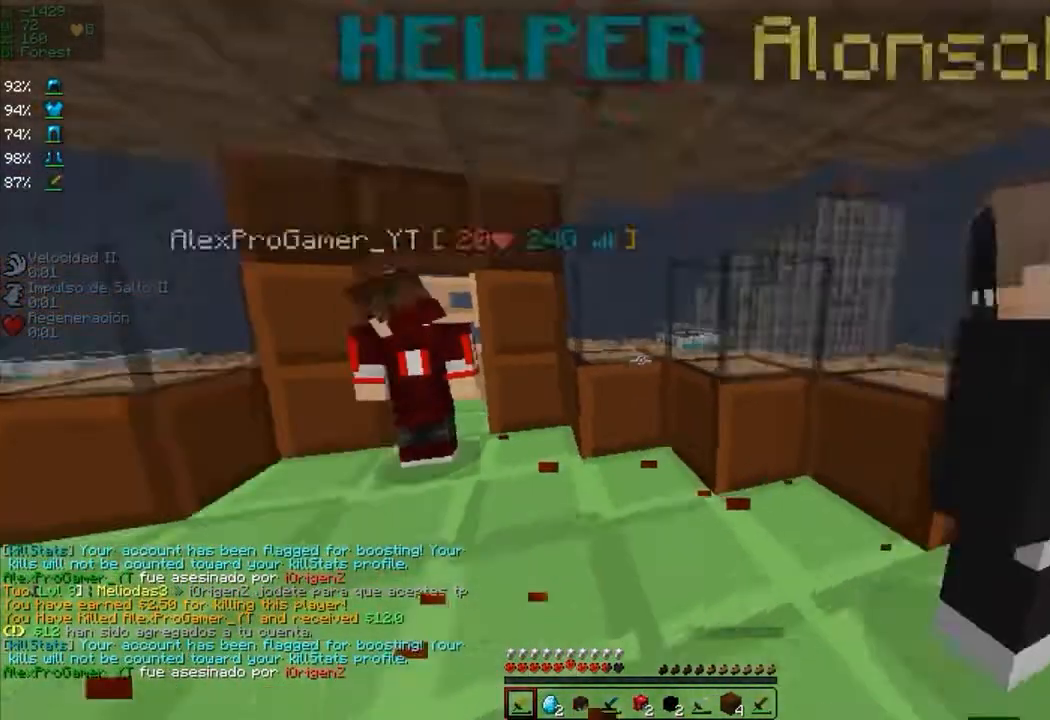
{"keys": ["a"], "mouse": [], "events": [[133, "w", "down"], [233, "a", "up"], [233, "w", "up"], [483, "a", "down"]]}
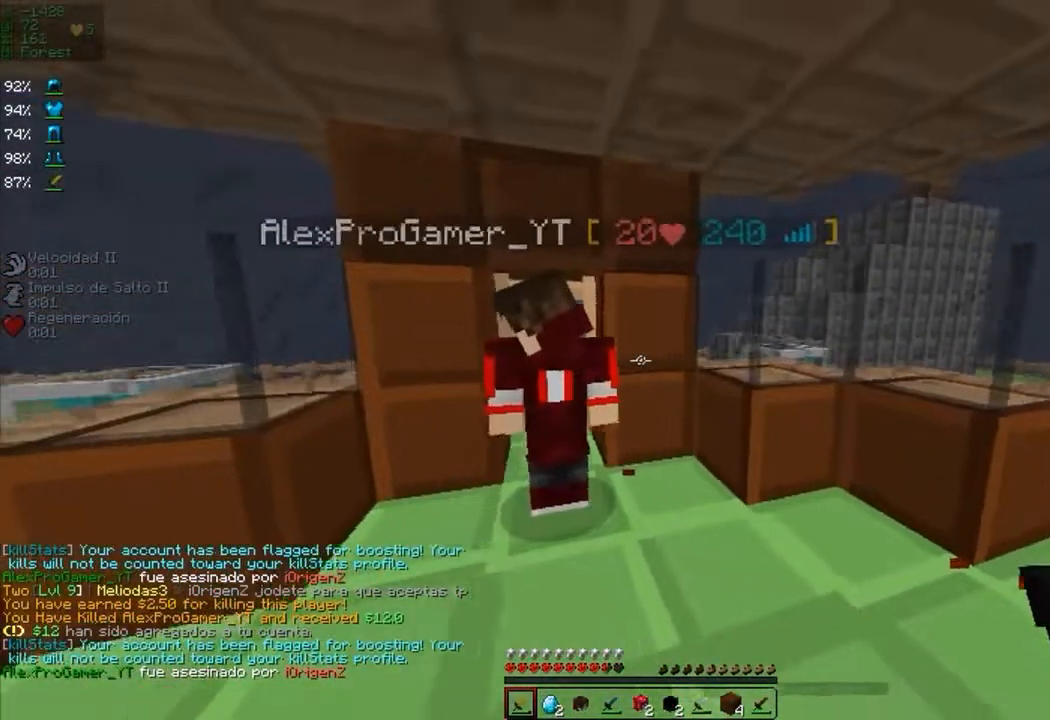
{"keys": [], "mouse": ["left"], "events": [[100, "a", "up"], [483, "mouse_left", "down"]]}
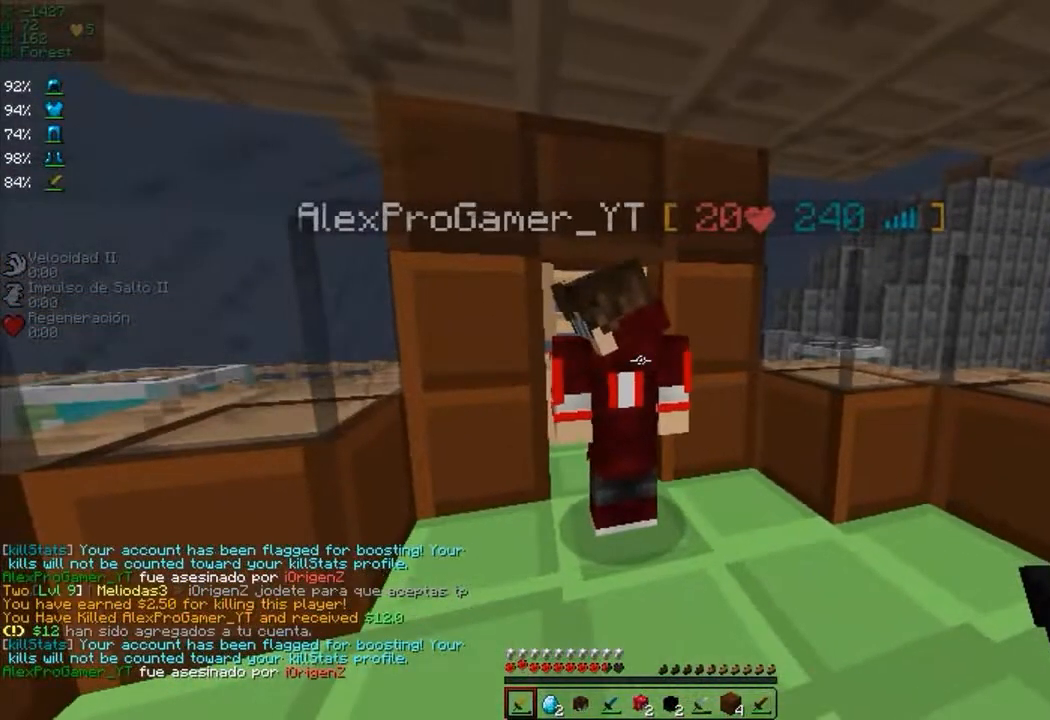
{"keys": [], "mouse": [], "events": [[33, "mouse_left", "up"], [400, "mouse_left", "down"], [483, "mouse_left", "up"]]}
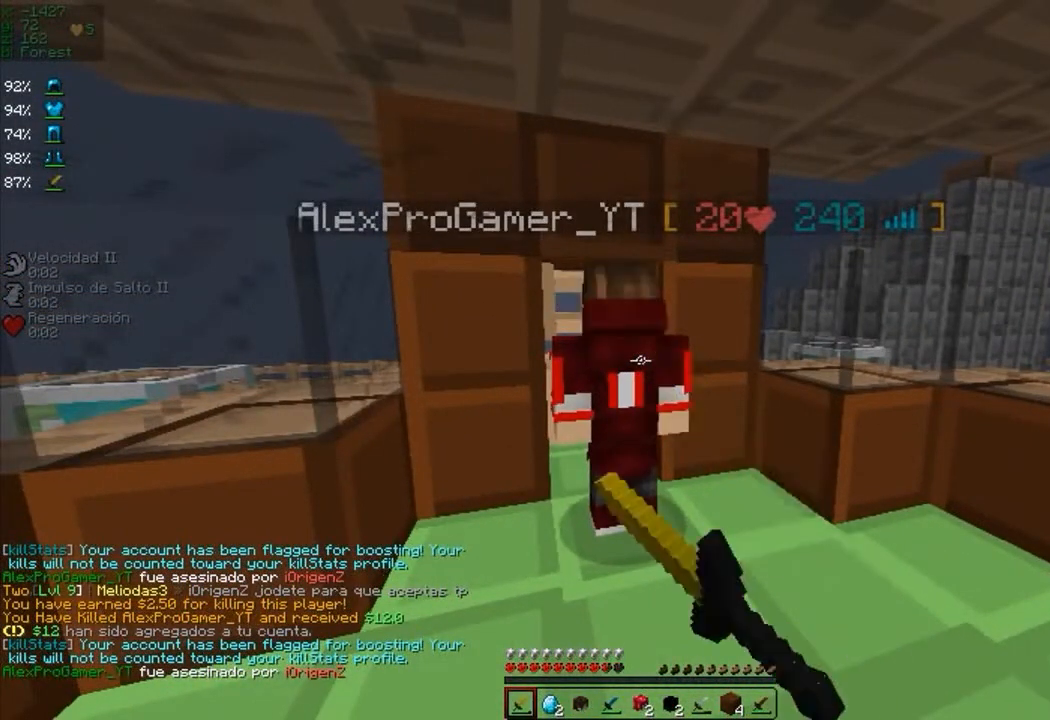
{"keys": [], "mouse": [], "events": [[333, "mouse_left", "down"], [367, "mouse_left", "up"]]}
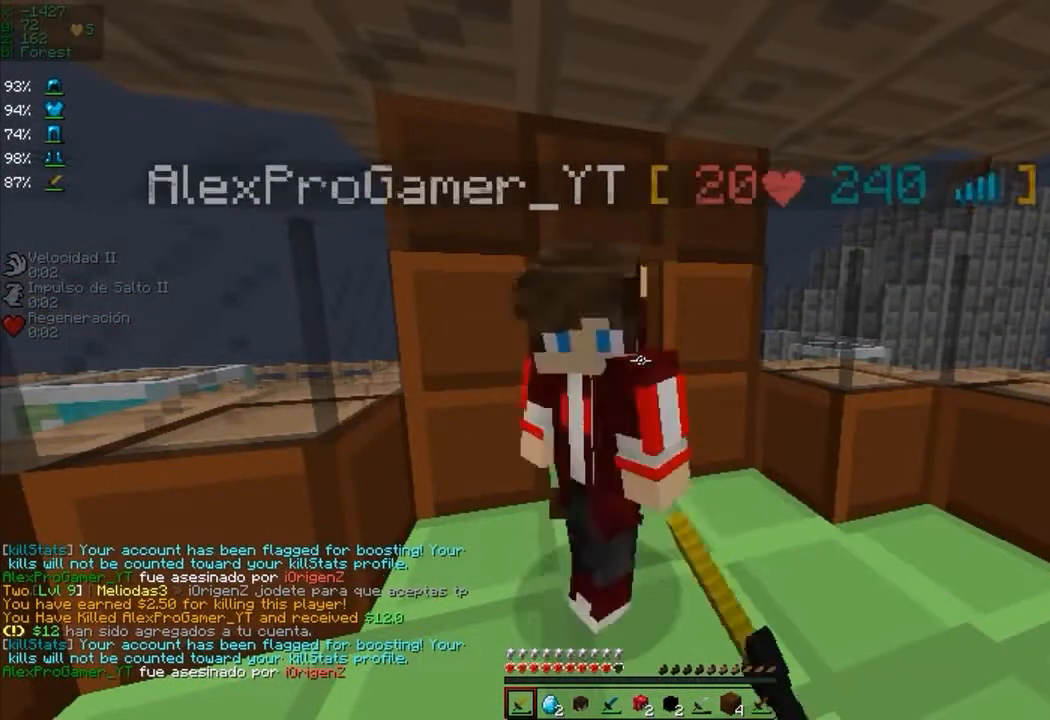
{"keys": ["d"], "mouse": [], "events": [[100, "mouse_left", "down"], [183, "mouse_left", "up"], [367, "d", "down"], [367, "mouse_left", "down"], [433, "s", "down"], [483, "mouse_left", "up"], [483, "s", "up"]]}
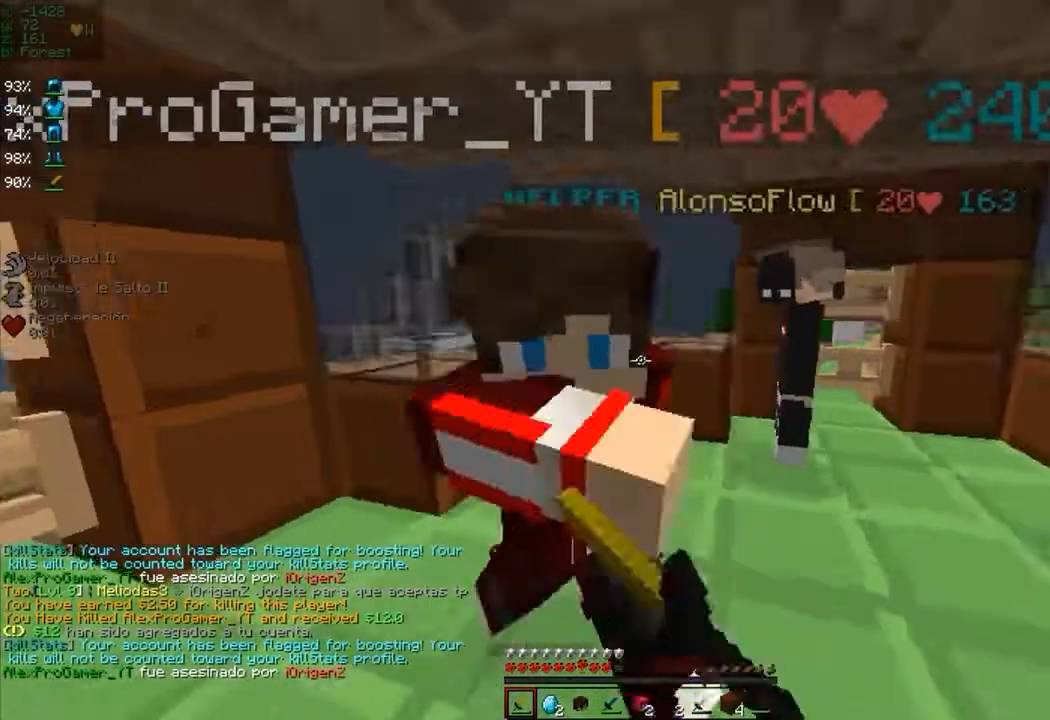
{"keys": ["a", "d", "s"], "mouse": [], "events": [[83, "mouse_left", "down"], [83, "w", "down"], [150, "d", "up"], [200, "mouse_left", "up"], [267, "d", "down"], [267, "mouse_left", "down"], [317, "d", "up"], [317, "mouse_left", "up"], [367, "a", "down"], [367, "w", "up"], [417, "mouse_left", "down"], [467, "d", "down"], [467, "mouse_left", "up"], [467, "s", "down"]]}
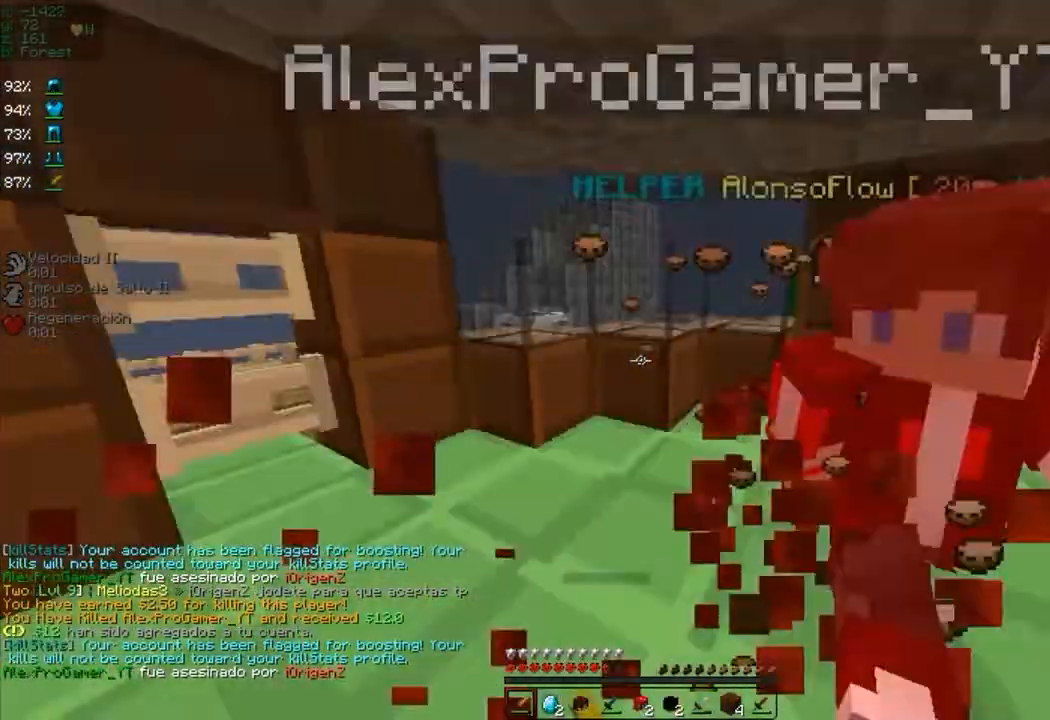
{"keys": ["d", "w"], "mouse": ["left"], "events": [[33, "a", "up"], [83, "s", "up"], [133, "mouse_left", "down"], [133, "w", "down"], [183, "mouse_left", "up"], [300, "mouse_left", "down"], [350, "mouse_left", "up"], [400, "mouse_left", "down"]]}